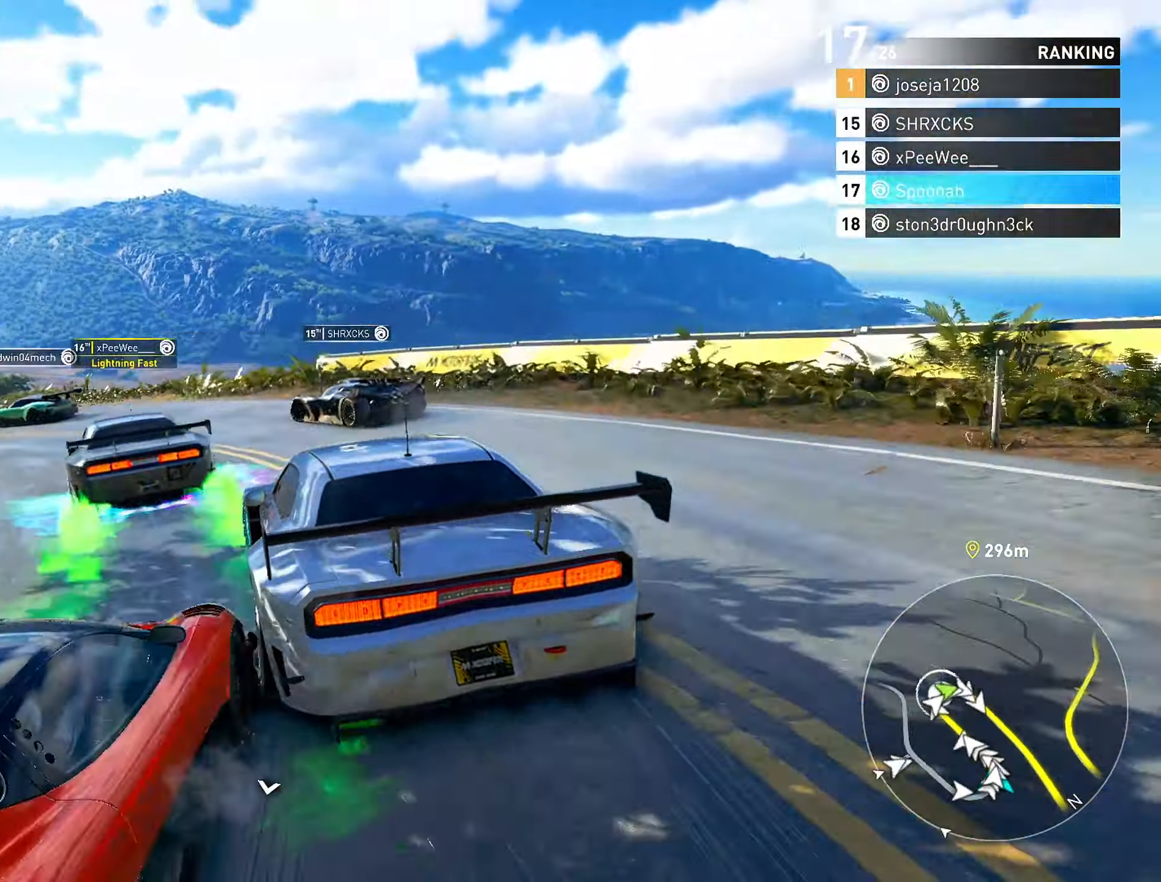
Gameplay with a controller (PlayStation layout); each line is a JSON object with the inputs held at the frame after it. "events" lists button and stick changes between this image and that frame as [ms after this image, input, new state], when the widget could be followed in between.
{"buttons": [], "left_stick": "left", "right_stick": "center", "events": [[17, "left_stick", "down-left"], [367, "L3", "up"], [450, "R2", "up"], [467, "left_stick", "left"]]}
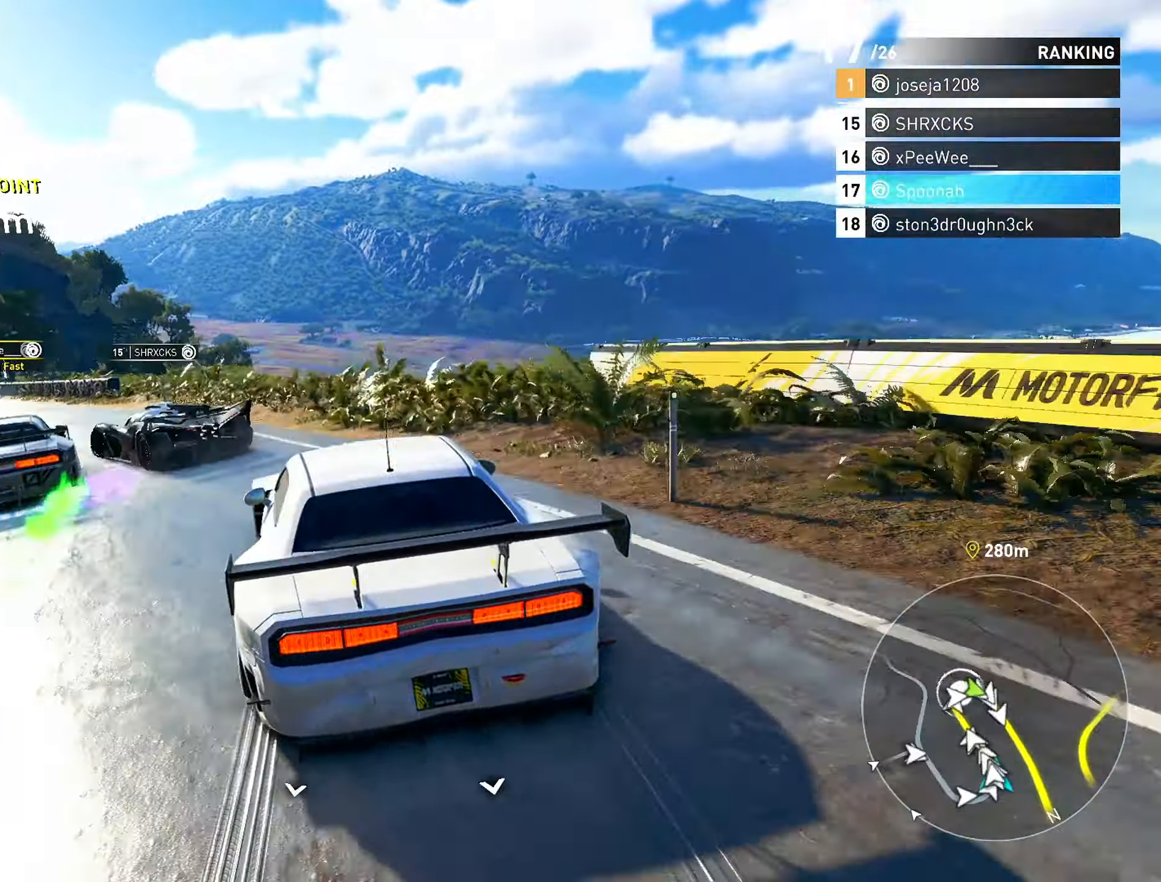
{"buttons": ["R2"], "left_stick": "center", "right_stick": "center", "events": [[233, "R2", "down"], [400, "left_stick", "center"]]}
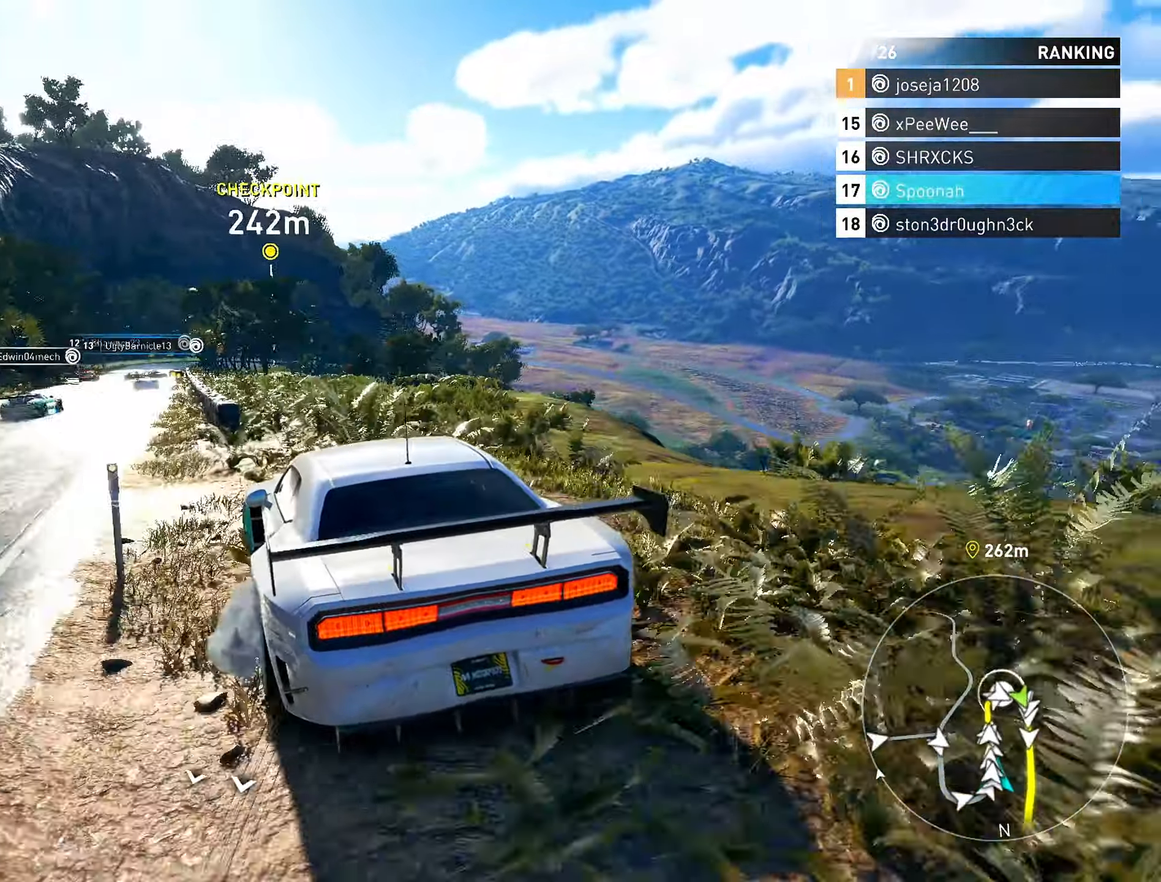
{"buttons": ["CROSS", "R2"], "left_stick": "up-right", "right_stick": "center", "events": [[100, "CROSS", "down"], [117, "left_stick", "up-right"]]}
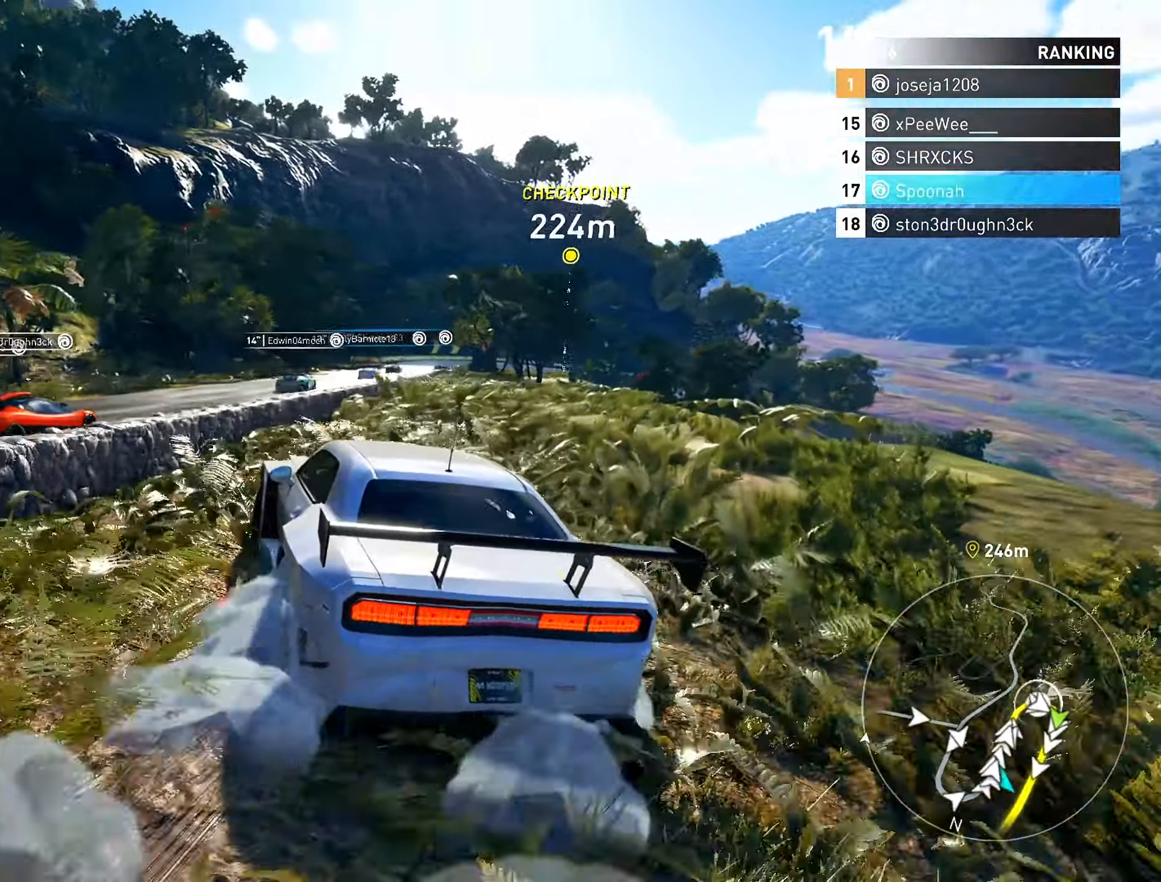
{"buttons": ["R2"], "left_stick": "up-right", "right_stick": "center", "events": [[167, "CROSS", "up"]]}
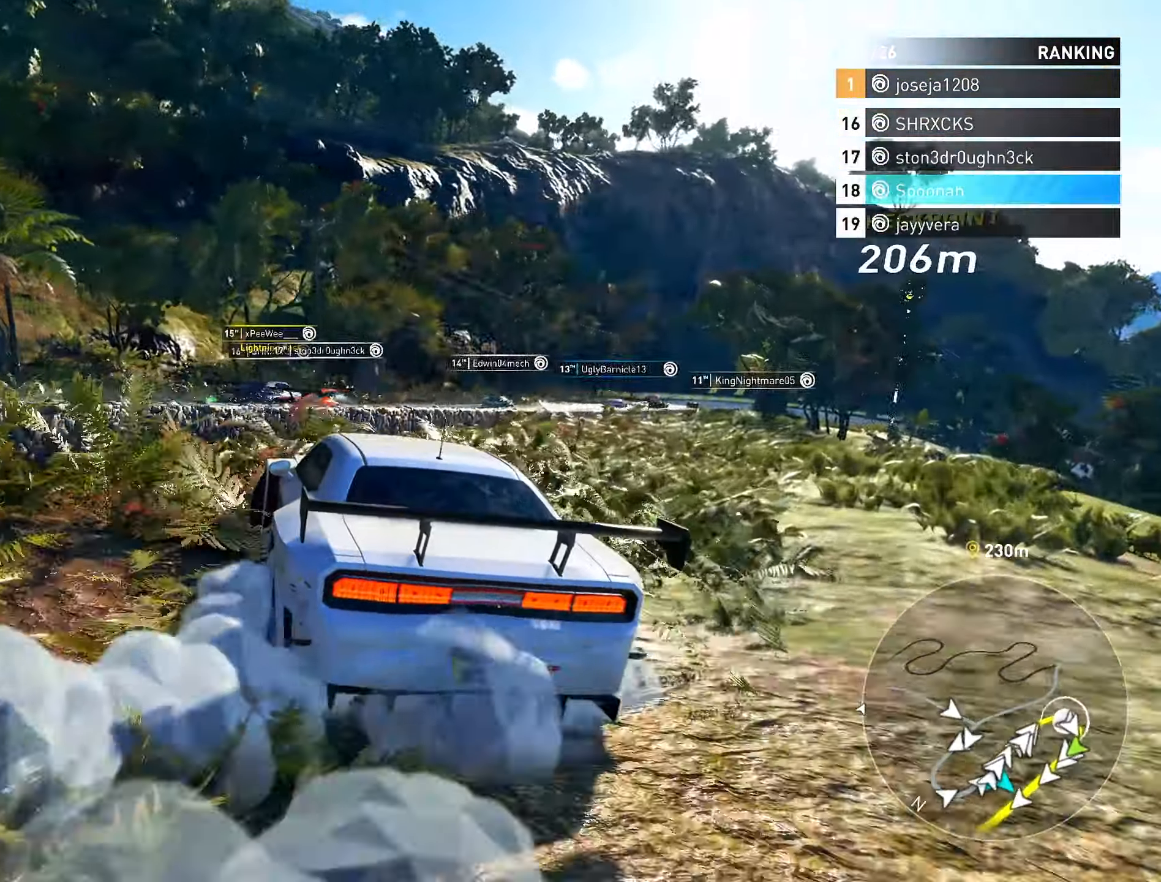
{"buttons": ["R2"], "left_stick": "up-right", "right_stick": "center", "events": []}
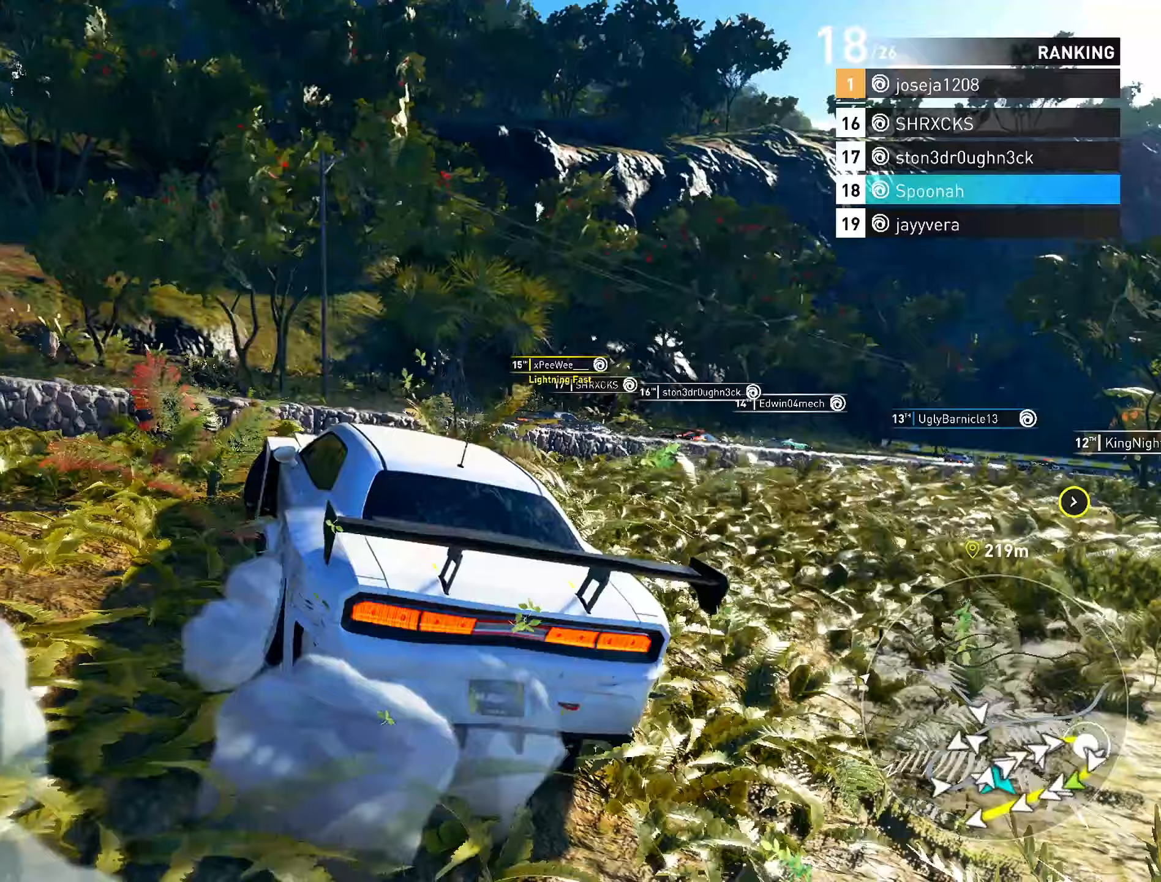
{"buttons": ["TRIANGLE", "R2"], "left_stick": "up-right", "right_stick": "center", "events": [[17, "TRIANGLE", "down"]]}
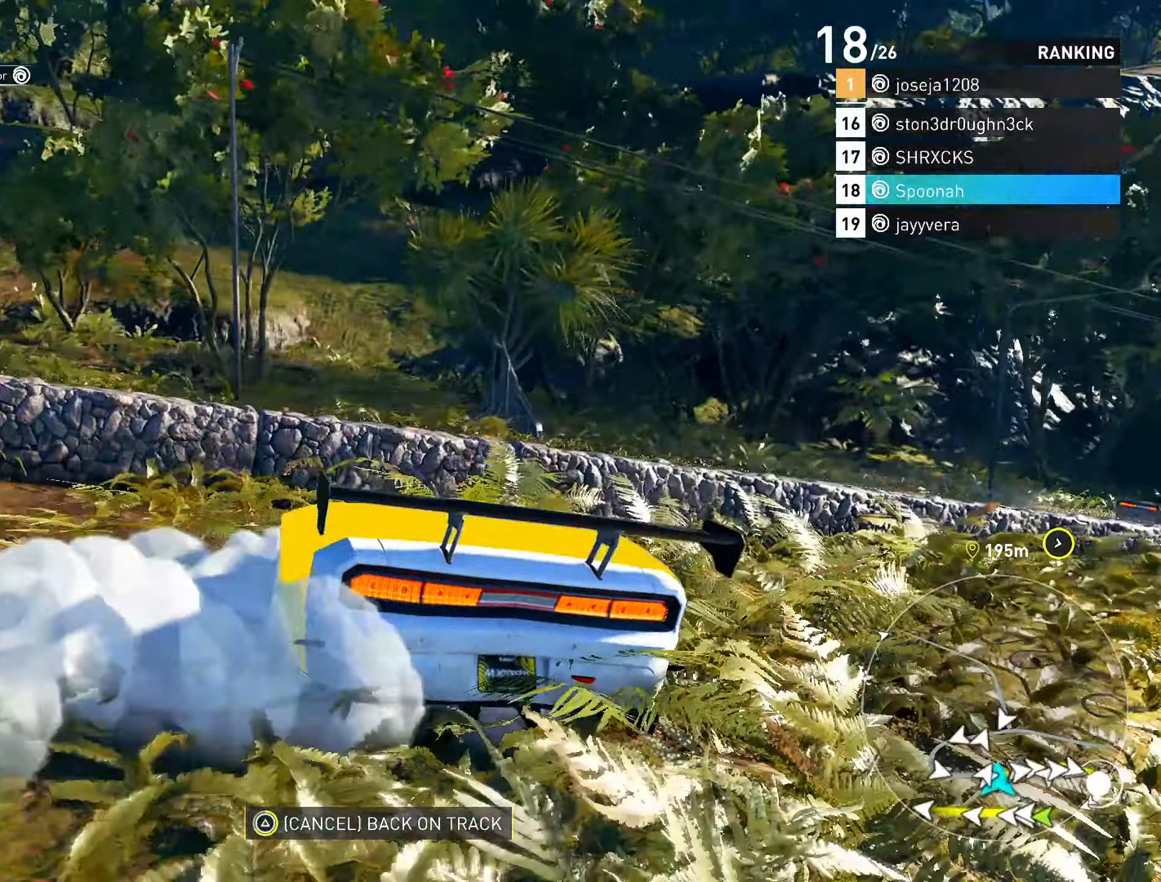
{"buttons": ["R2"], "left_stick": "center", "right_stick": "center", "events": [[317, "left_stick", "center"], [367, "TRIANGLE", "up"]]}
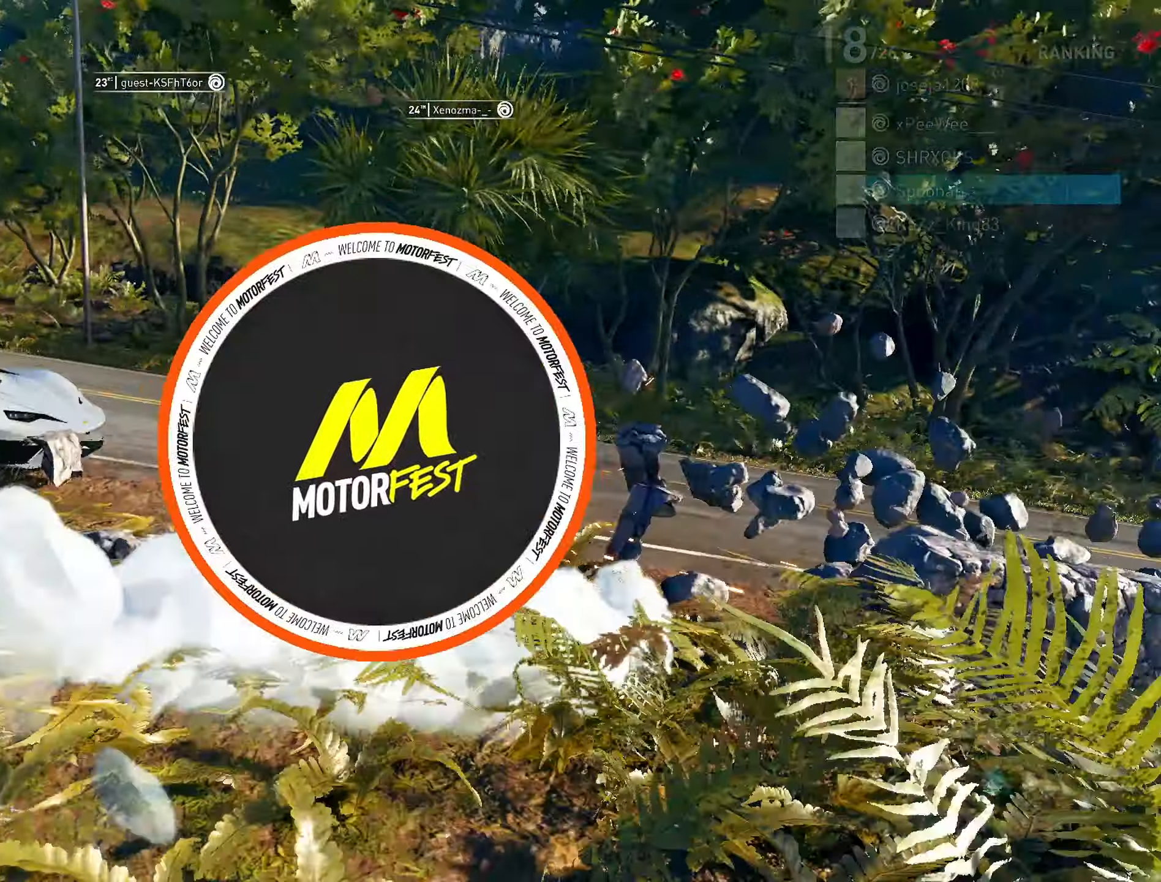
{"buttons": ["R2"], "left_stick": "center", "right_stick": "center", "events": []}
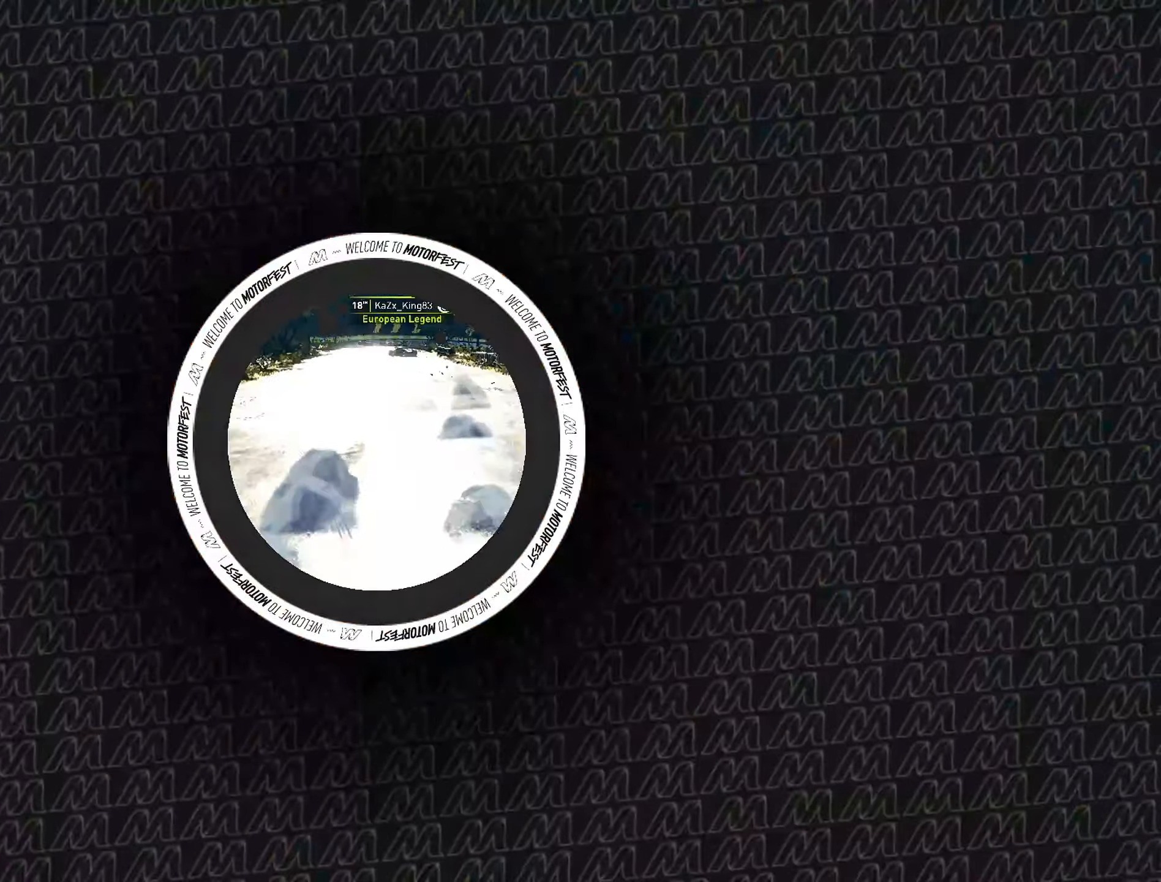
{"buttons": ["R2"], "left_stick": "center", "right_stick": "center", "events": []}
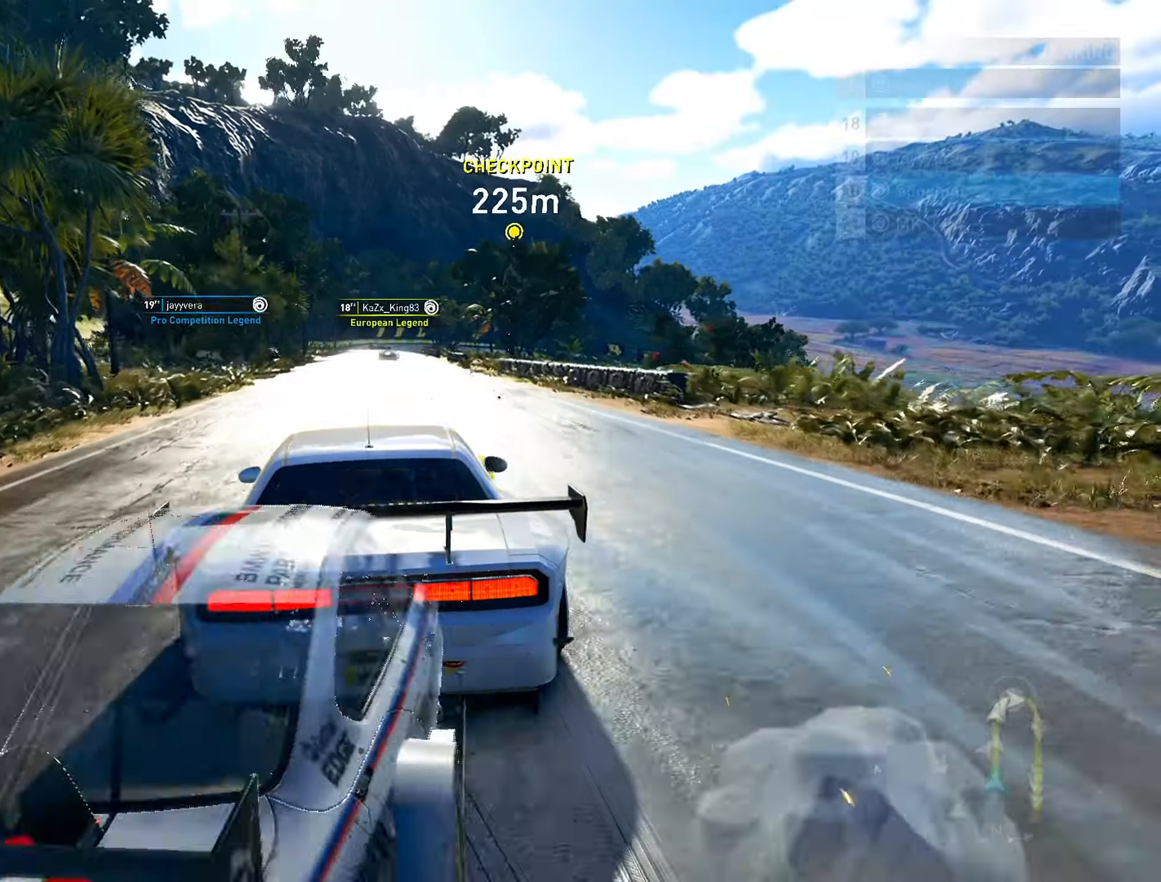
{"buttons": ["CROSS", "R2"], "left_stick": "center", "right_stick": "center", "events": [[67, "CROSS", "down"]]}
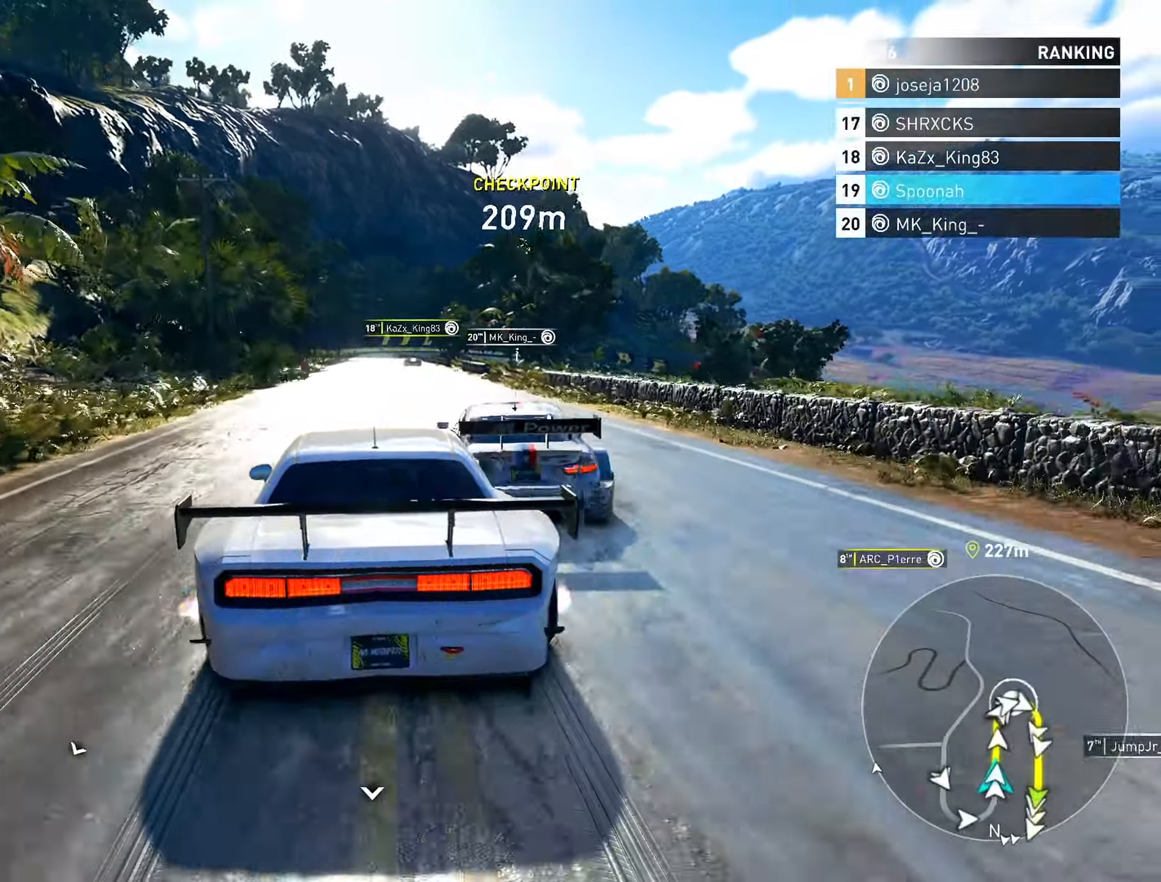
{"buttons": ["R2"], "left_stick": "center", "right_stick": "center", "events": [[333, "left_stick", "left"], [383, "CROSS", "up"], [450, "left_stick", "center"]]}
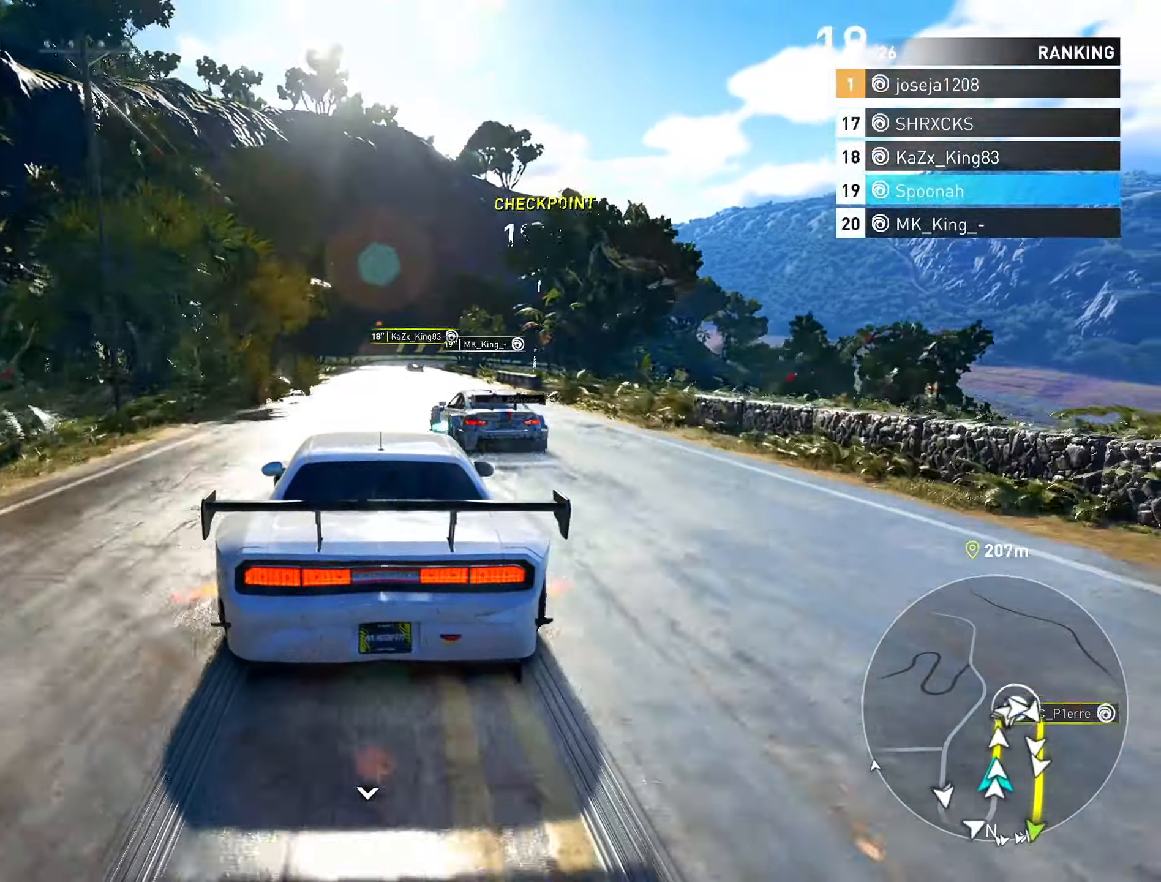
{"buttons": ["CROSS", "R2"], "left_stick": "center", "right_stick": "center", "events": [[200, "CROSS", "down"]]}
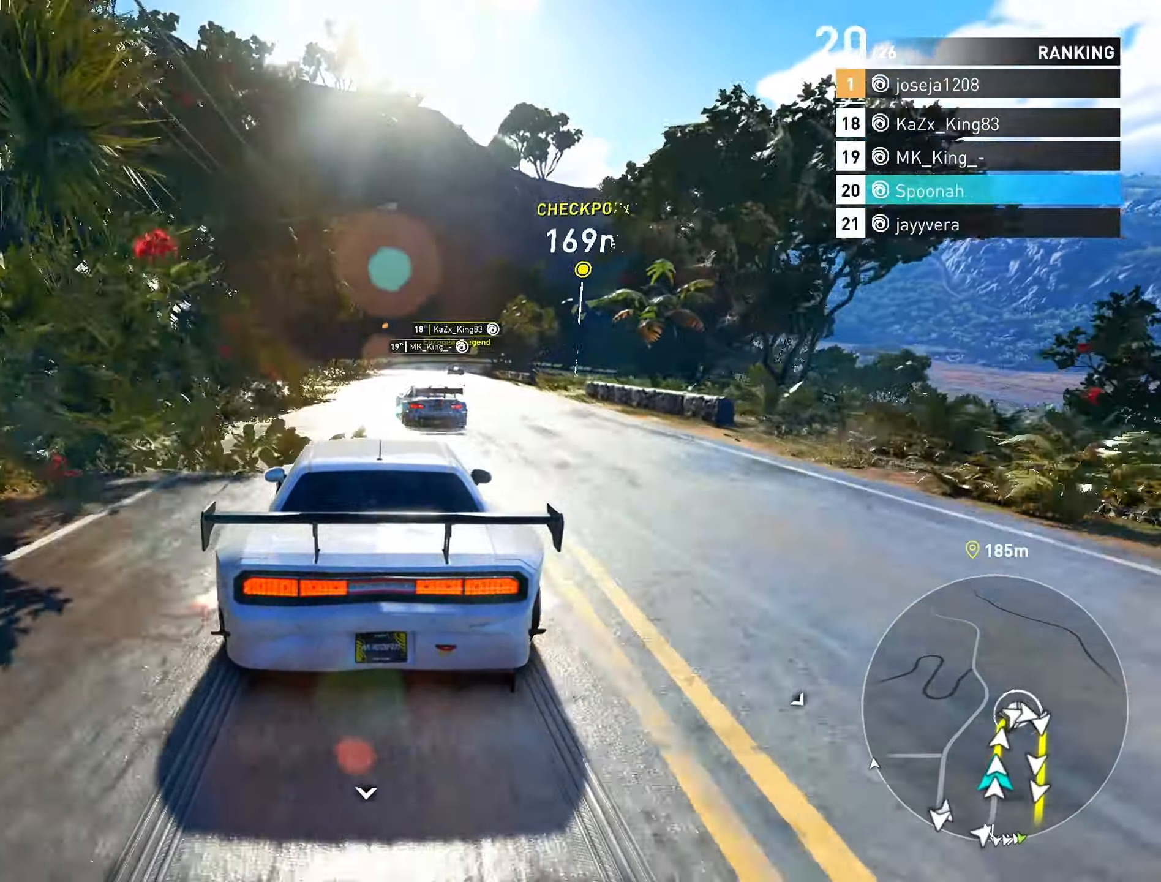
{"buttons": ["R2"], "left_stick": "center", "right_stick": "center", "events": [[383, "CROSS", "up"], [383, "left_stick", "up-right"], [483, "left_stick", "center"]]}
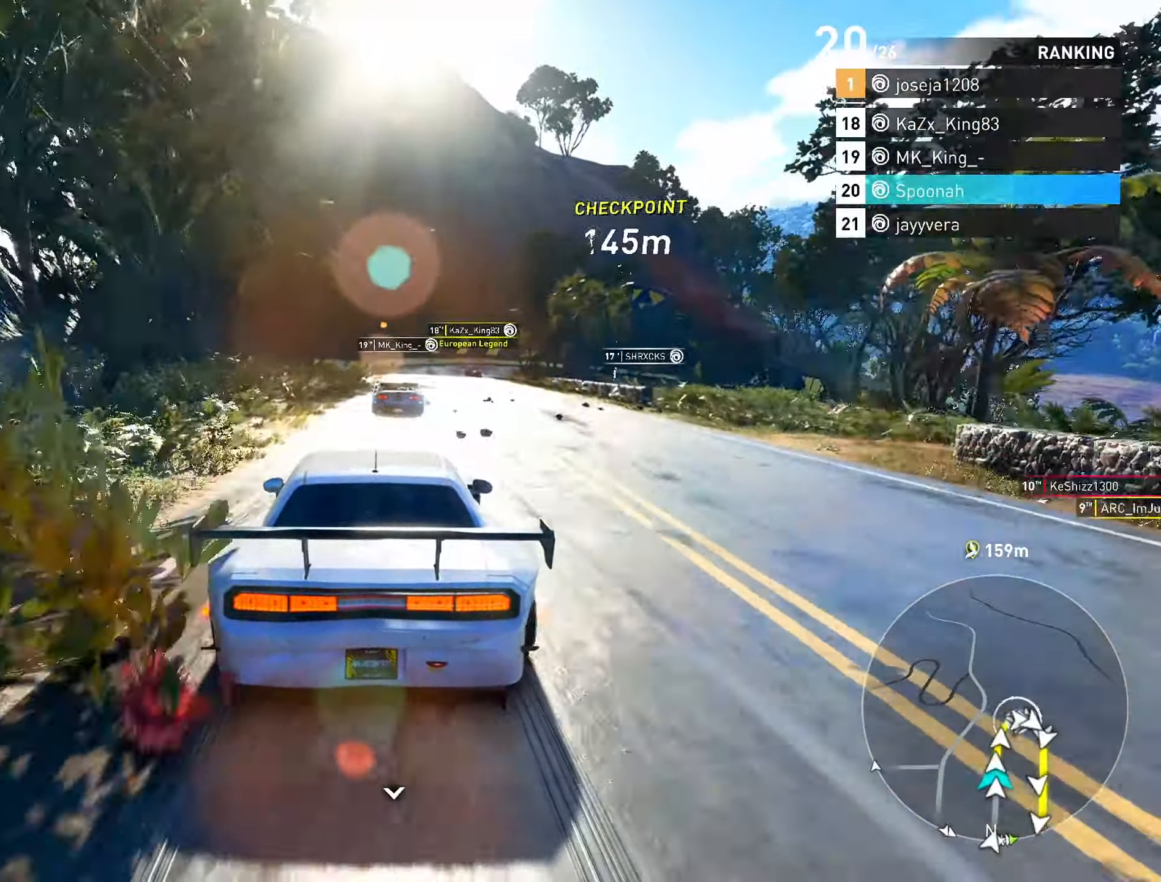
{"buttons": ["R2"], "left_stick": "center", "right_stick": "center", "events": [[233, "left_stick", "right"], [417, "left_stick", "center"]]}
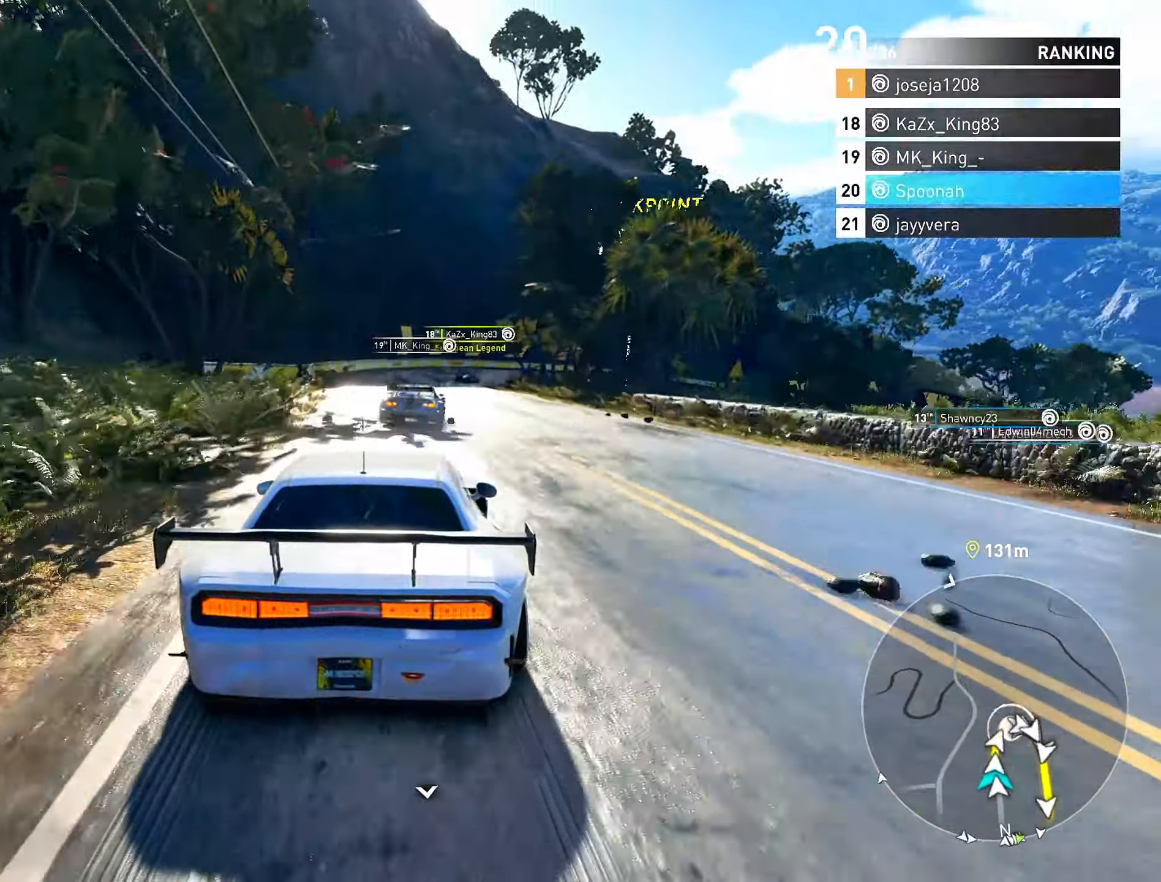
{"buttons": ["L2"], "left_stick": "right", "right_stick": "center", "events": [[50, "left_stick", "right"], [367, "L2", "down"], [417, "left_stick", "center"], [467, "R2", "up"], [467, "left_stick", "right"]]}
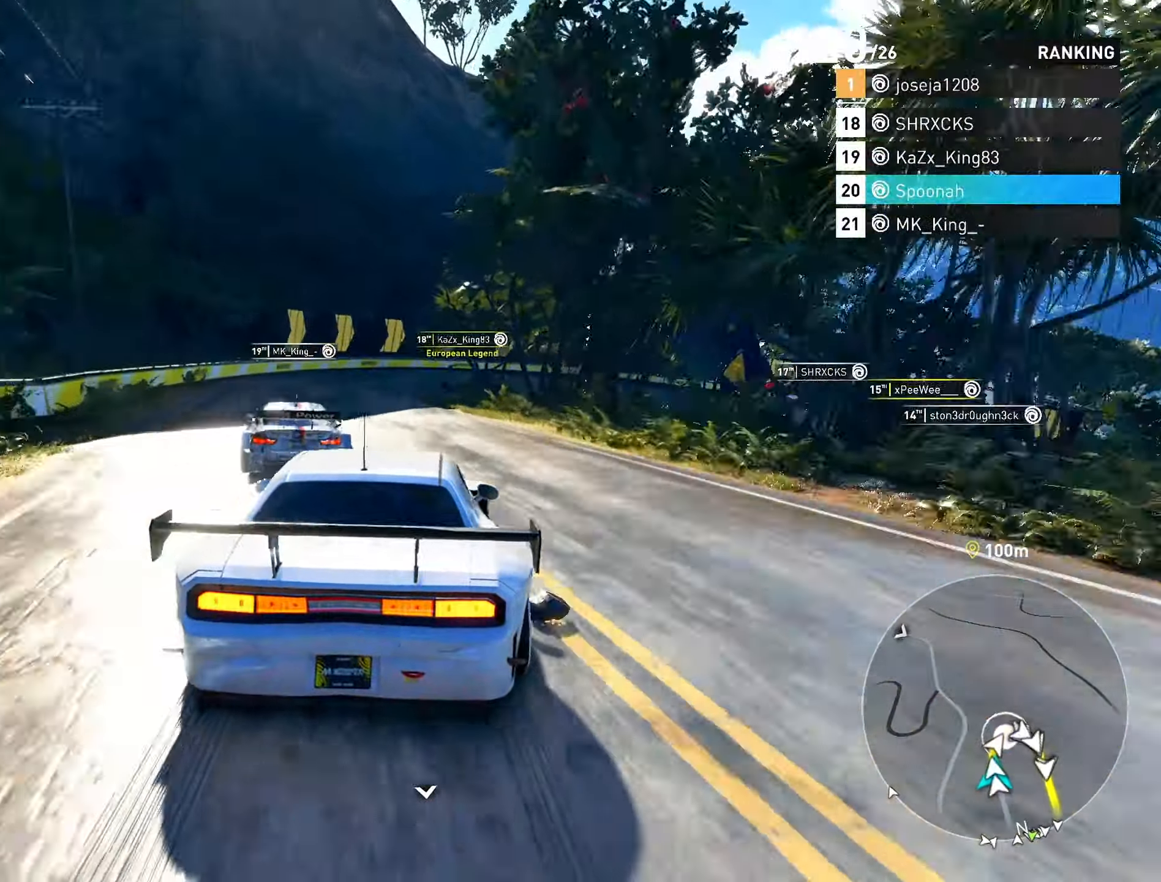
{"buttons": ["L2"], "left_stick": "center", "right_stick": "center", "events": [[183, "left_stick", "center"], [350, "left_stick", "right"], [467, "left_stick", "center"]]}
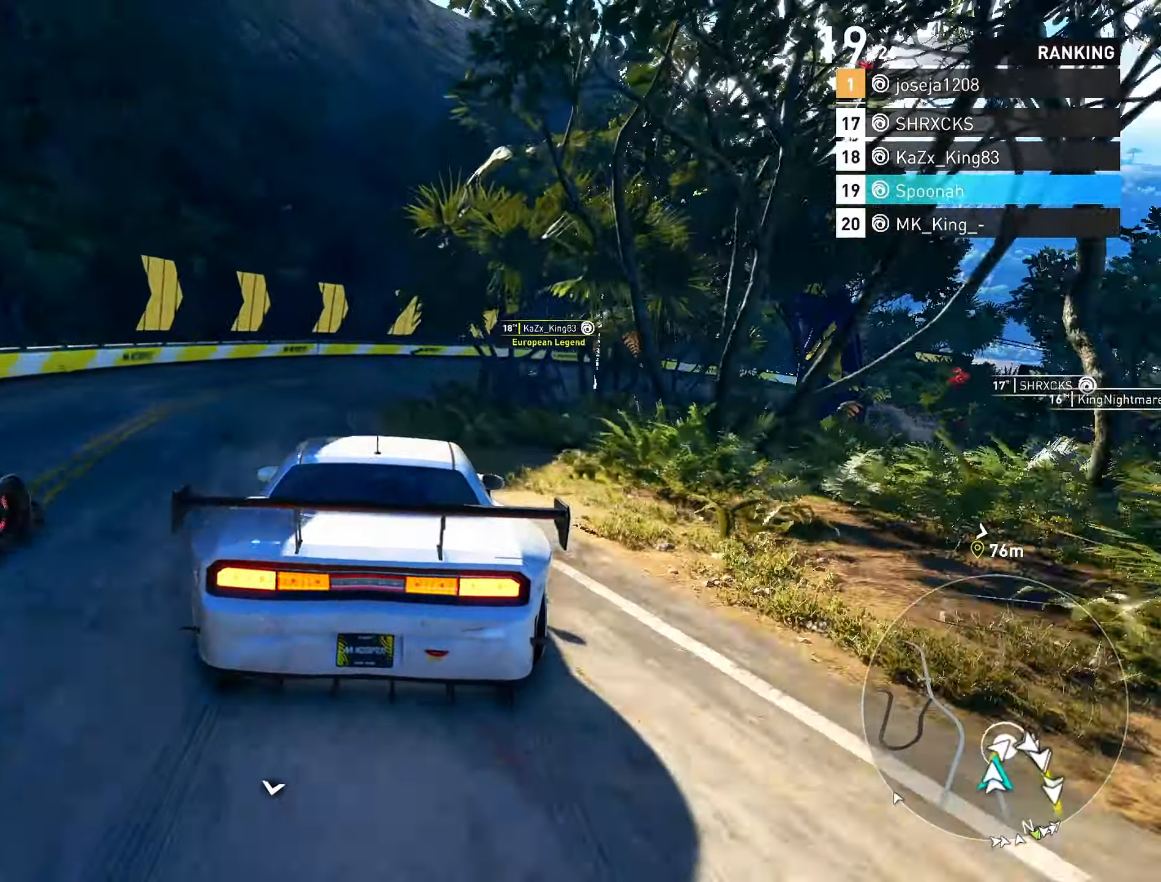
{"buttons": ["L2"], "left_stick": "right", "right_stick": "center", "events": [[33, "left_stick", "left"], [183, "left_stick", "center"], [233, "left_stick", "right"]]}
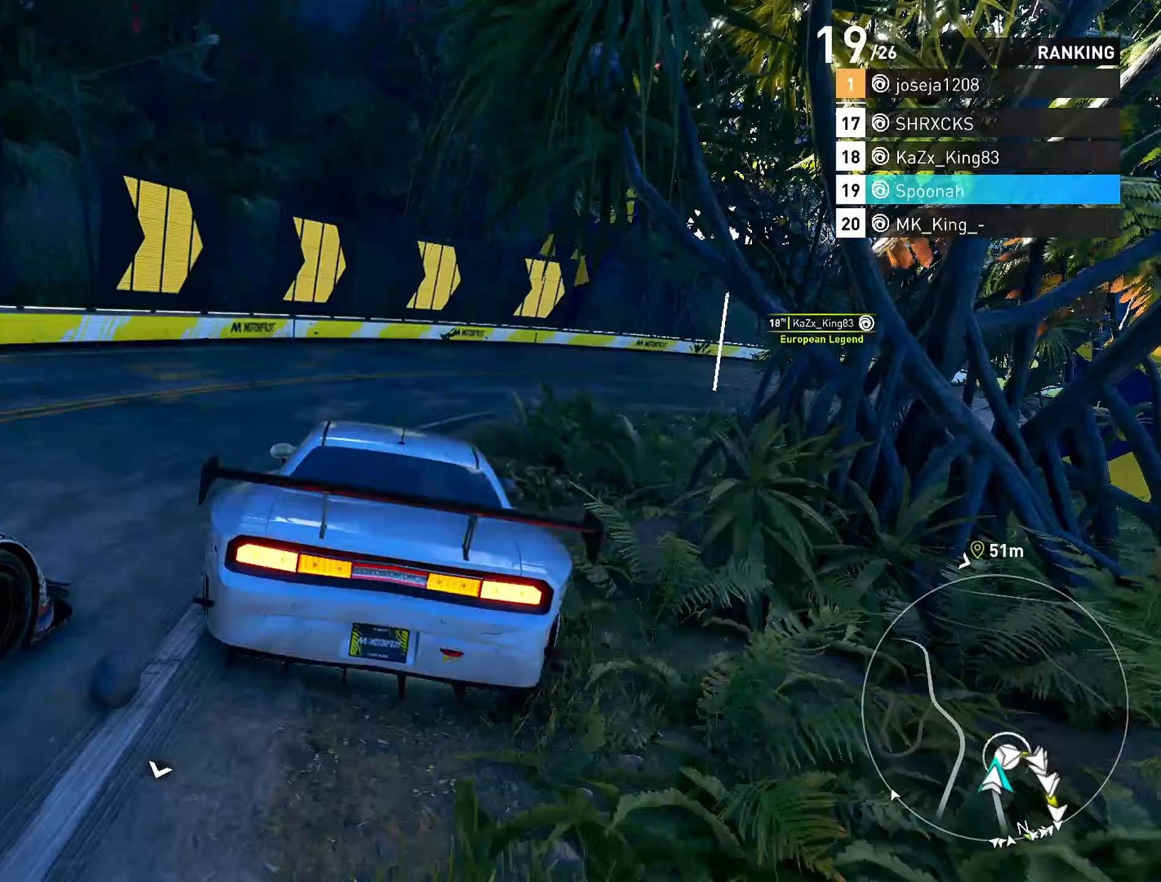
{"buttons": ["R2"], "left_stick": "right", "right_stick": "center", "events": [[83, "L2", "up"], [200, "left_stick", "center"], [283, "R2", "down"], [383, "left_stick", "right"]]}
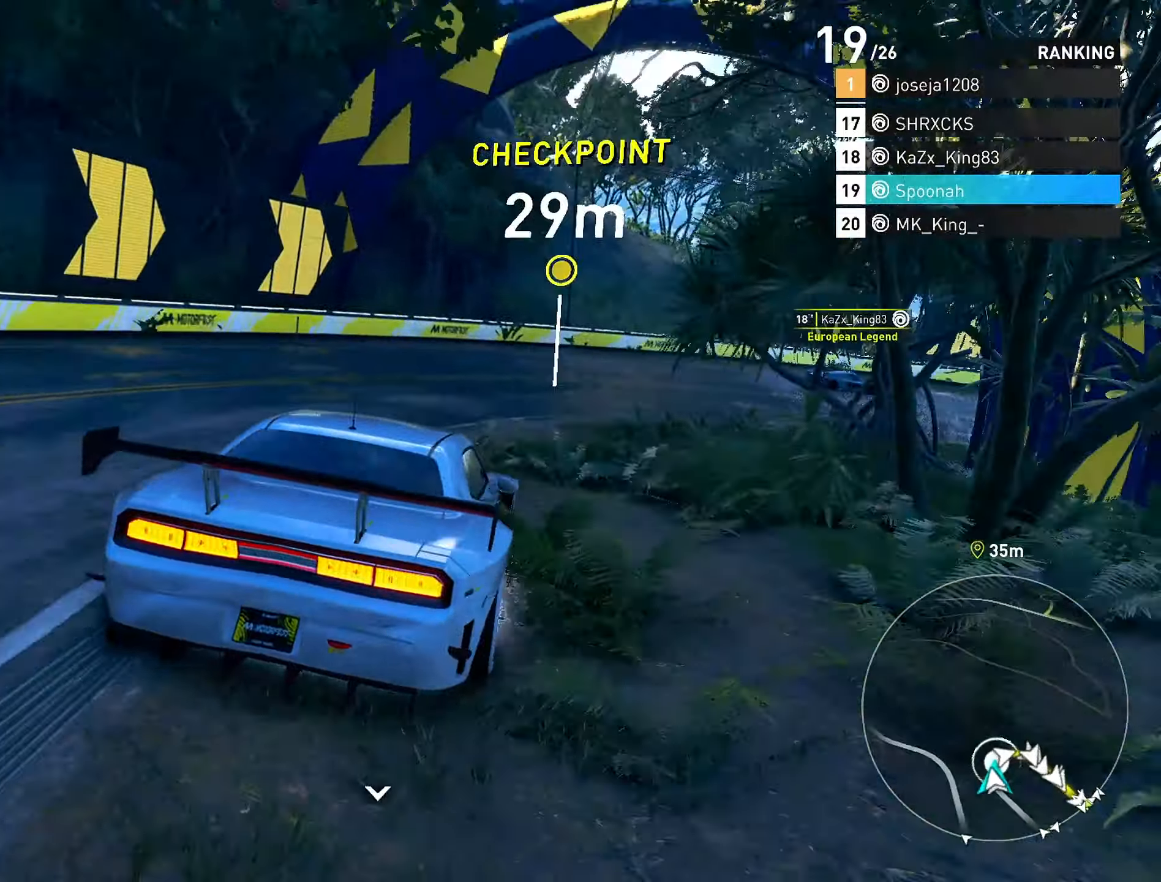
{"buttons": ["R2"], "left_stick": "up-right", "right_stick": "center", "events": [[467, "left_stick", "up-right"]]}
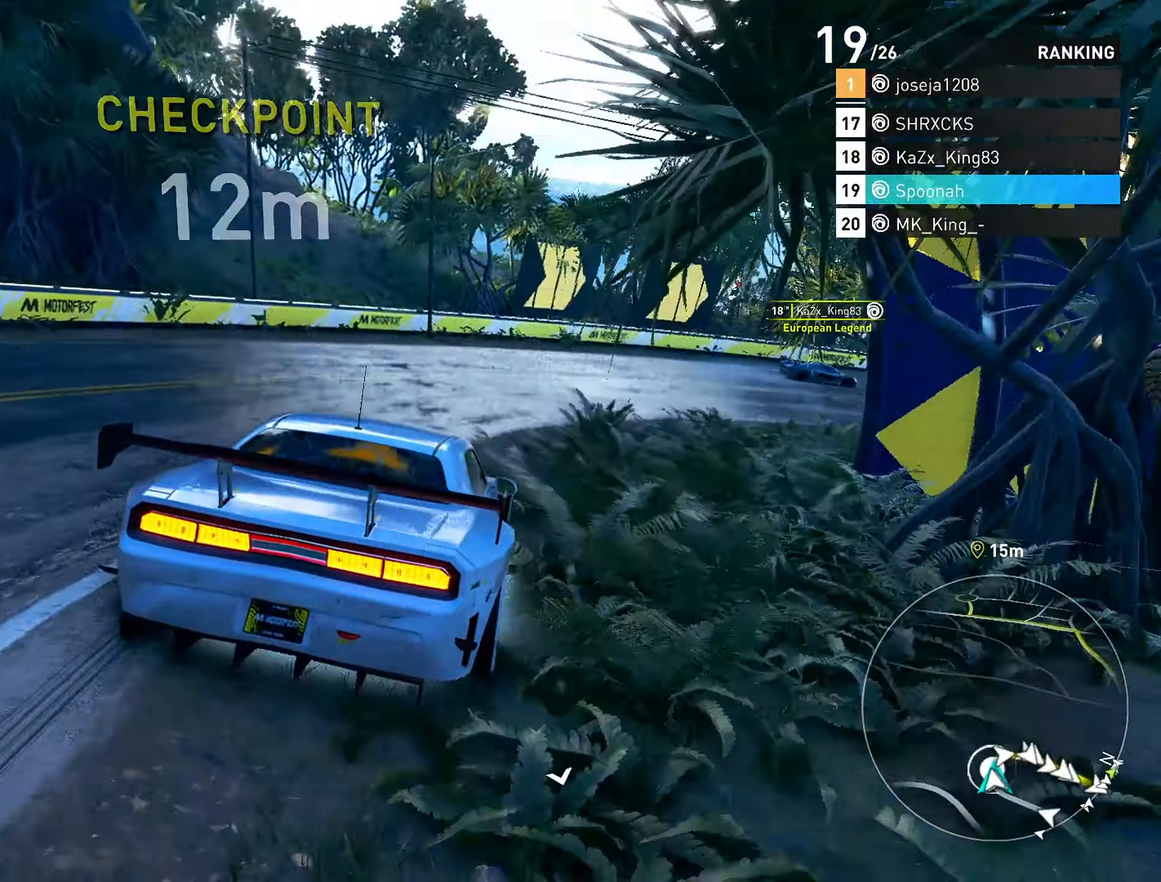
{"buttons": ["R2"], "left_stick": "right", "right_stick": "center", "events": [[133, "left_stick", "center"], [217, "left_stick", "right"]]}
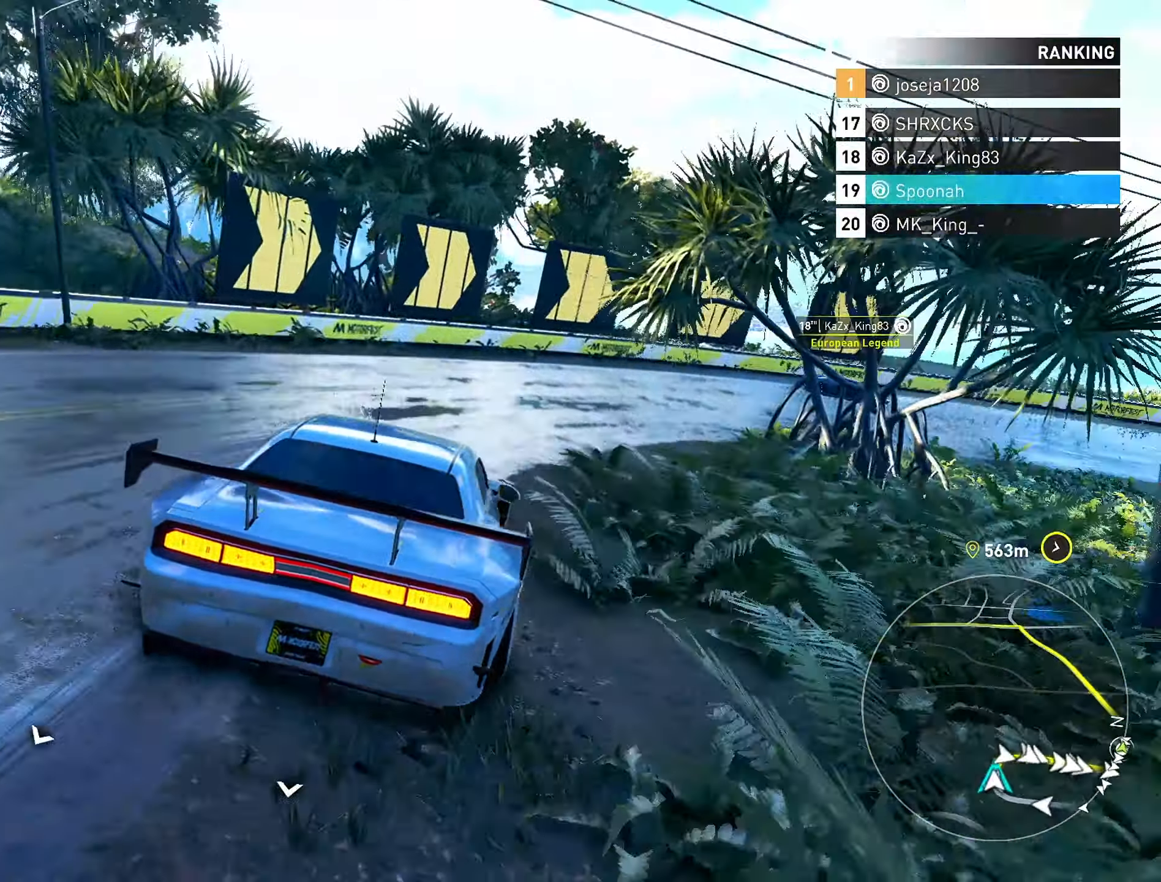
{"buttons": ["R2"], "left_stick": "right", "right_stick": "center", "events": [[267, "R2", "up"], [483, "R2", "down"]]}
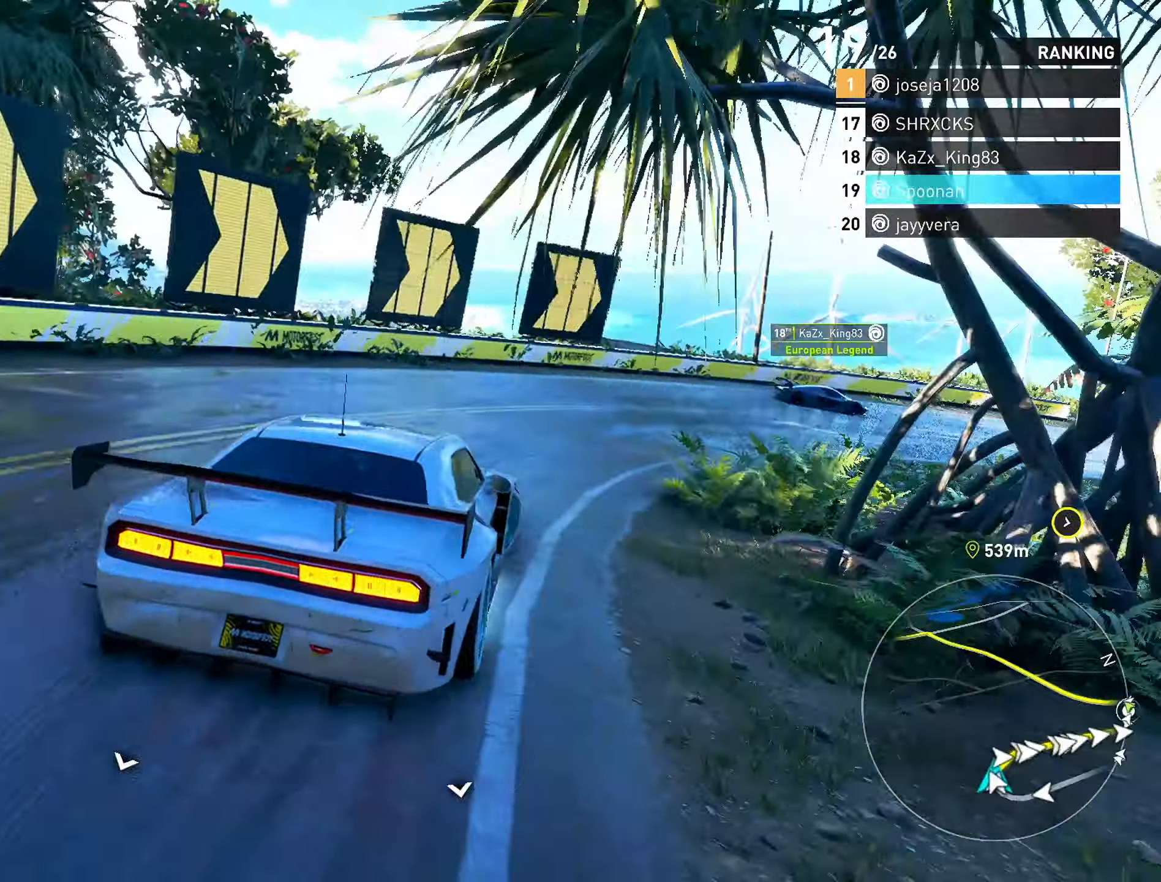
{"buttons": [], "left_stick": "right", "right_stick": "center", "events": [[283, "R2", "up"]]}
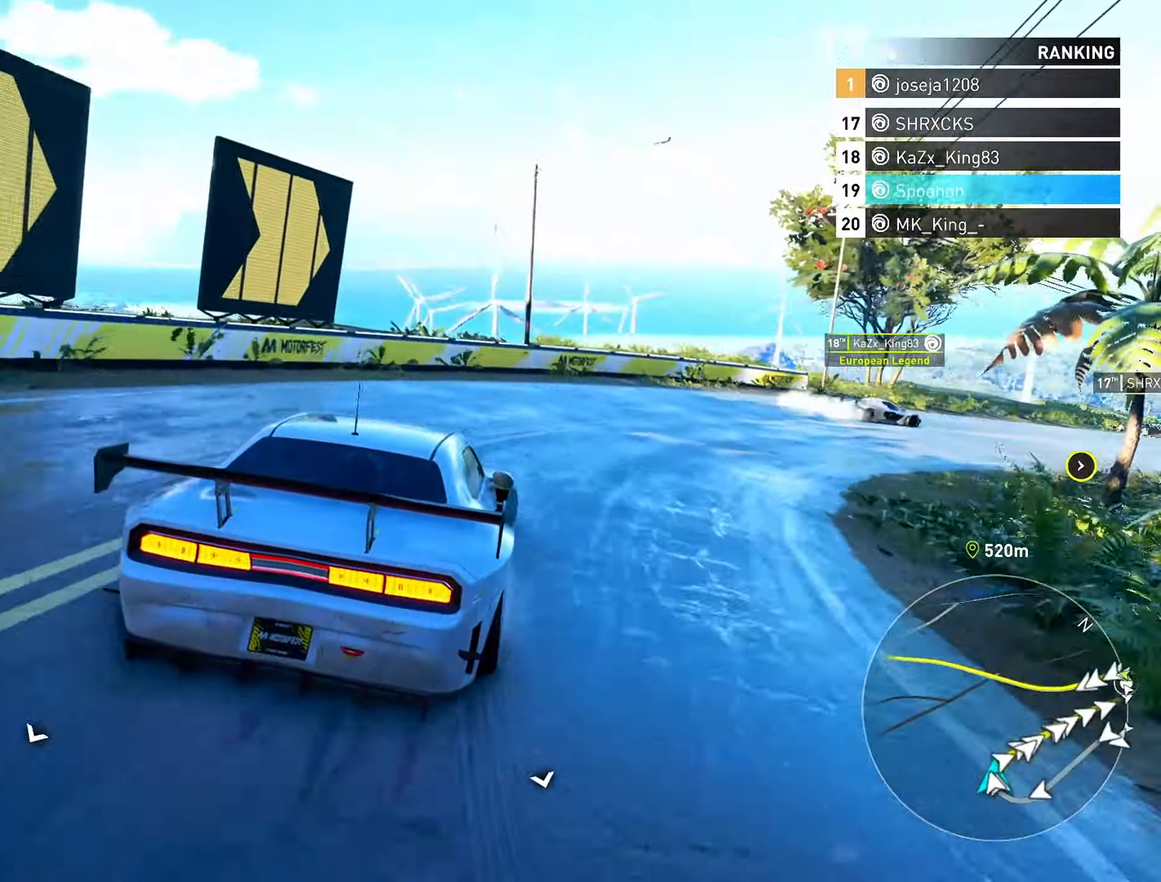
{"buttons": ["R2"], "left_stick": "center", "right_stick": "center", "events": [[100, "R2", "down"], [417, "left_stick", "center"]]}
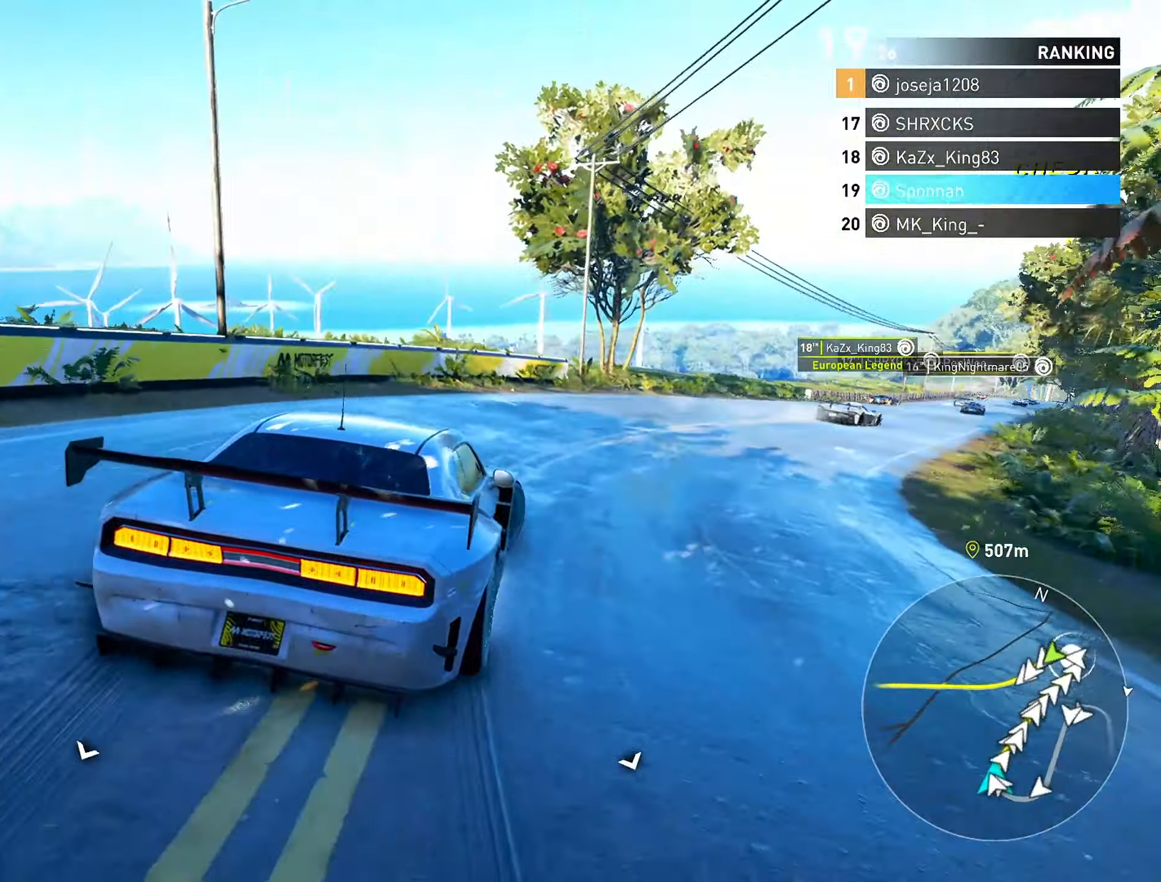
{"buttons": ["CROSS", "R2"], "left_stick": "right", "right_stick": "center", "events": [[50, "left_stick", "right"], [300, "CROSS", "down"], [300, "left_stick", "center"], [350, "left_stick", "left"], [417, "left_stick", "center"], [500, "left_stick", "right"]]}
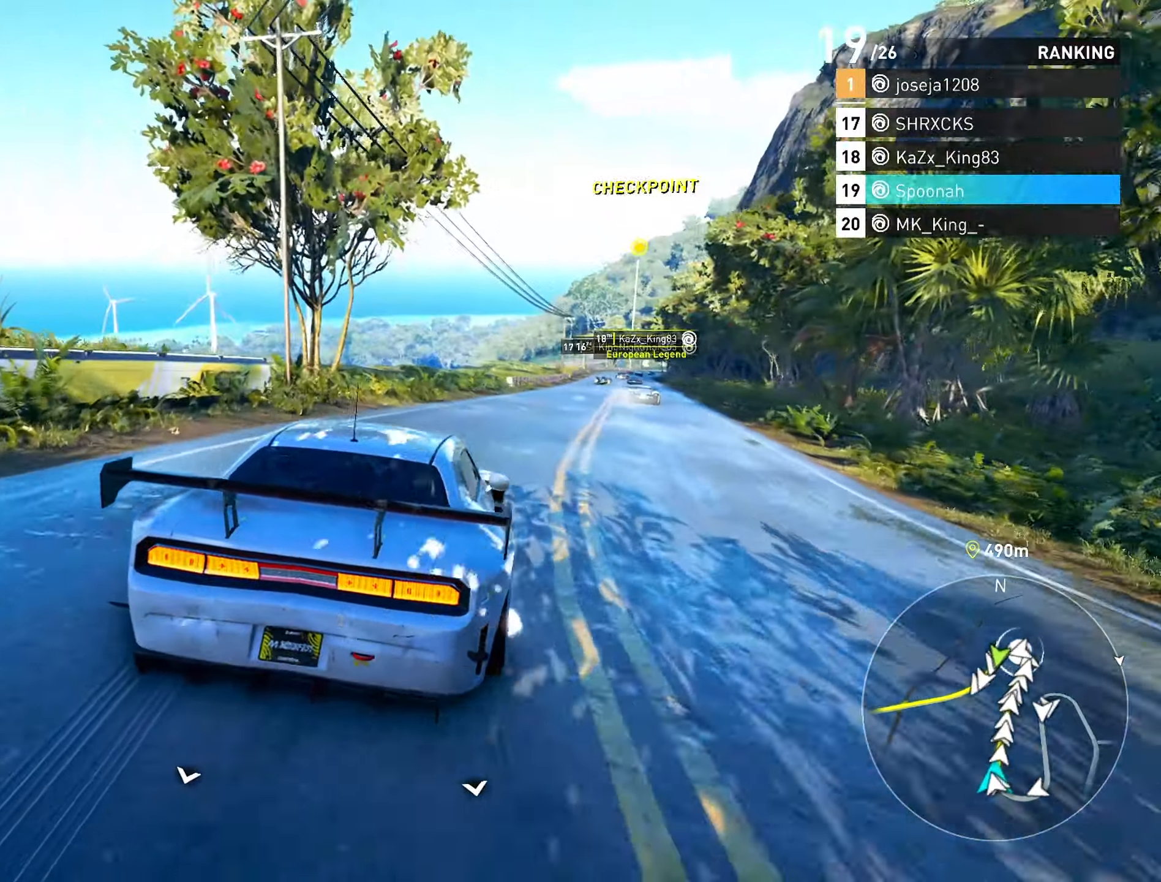
{"buttons": ["CROSS", "R2"], "left_stick": "center", "right_stick": "center", "events": [[83, "left_stick", "center"], [267, "left_stick", "right"], [417, "left_stick", "center"]]}
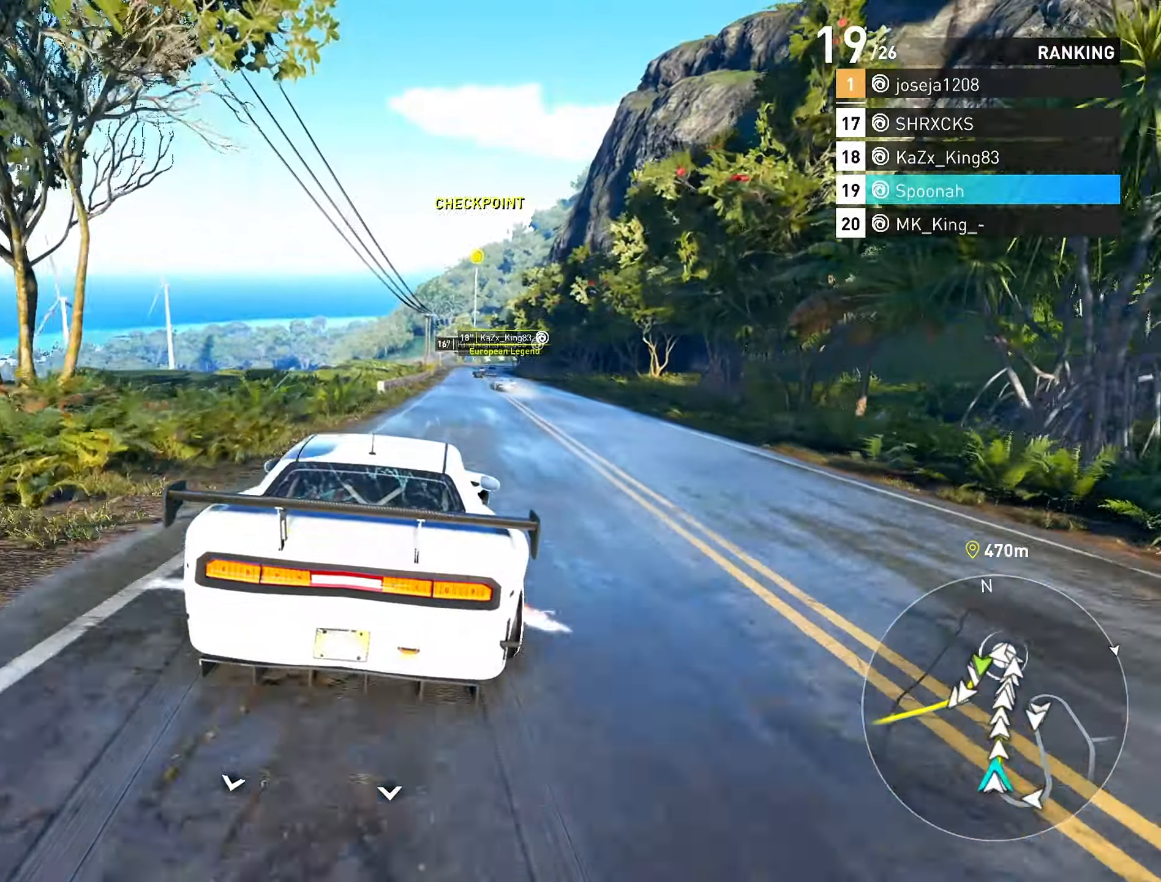
{"buttons": ["R2"], "left_stick": "center", "right_stick": "center", "events": [[67, "left_stick", "right"], [183, "CROSS", "up"], [200, "left_stick", "center"]]}
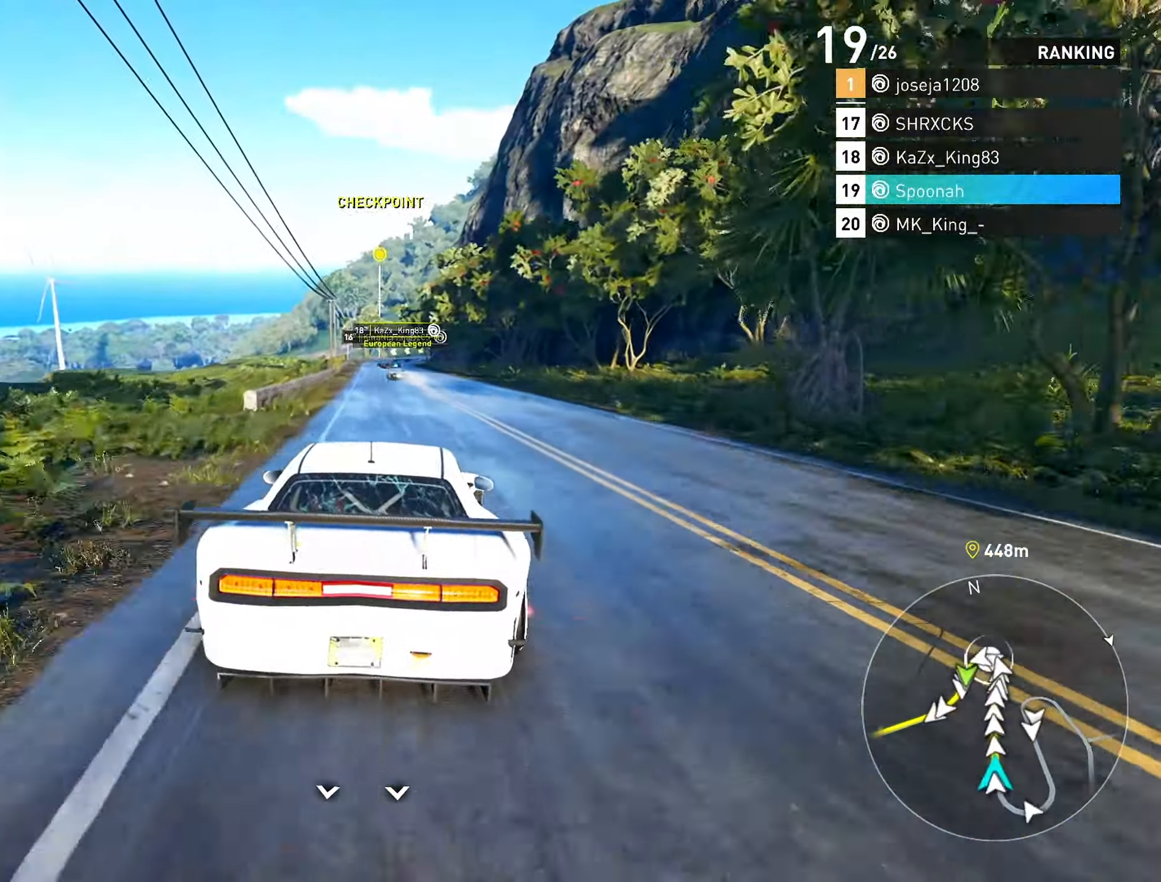
{"buttons": ["CROSS", "R2"], "left_stick": "center", "right_stick": "center", "events": [[167, "left_stick", "left"], [217, "left_stick", "center"], [367, "CROSS", "down"]]}
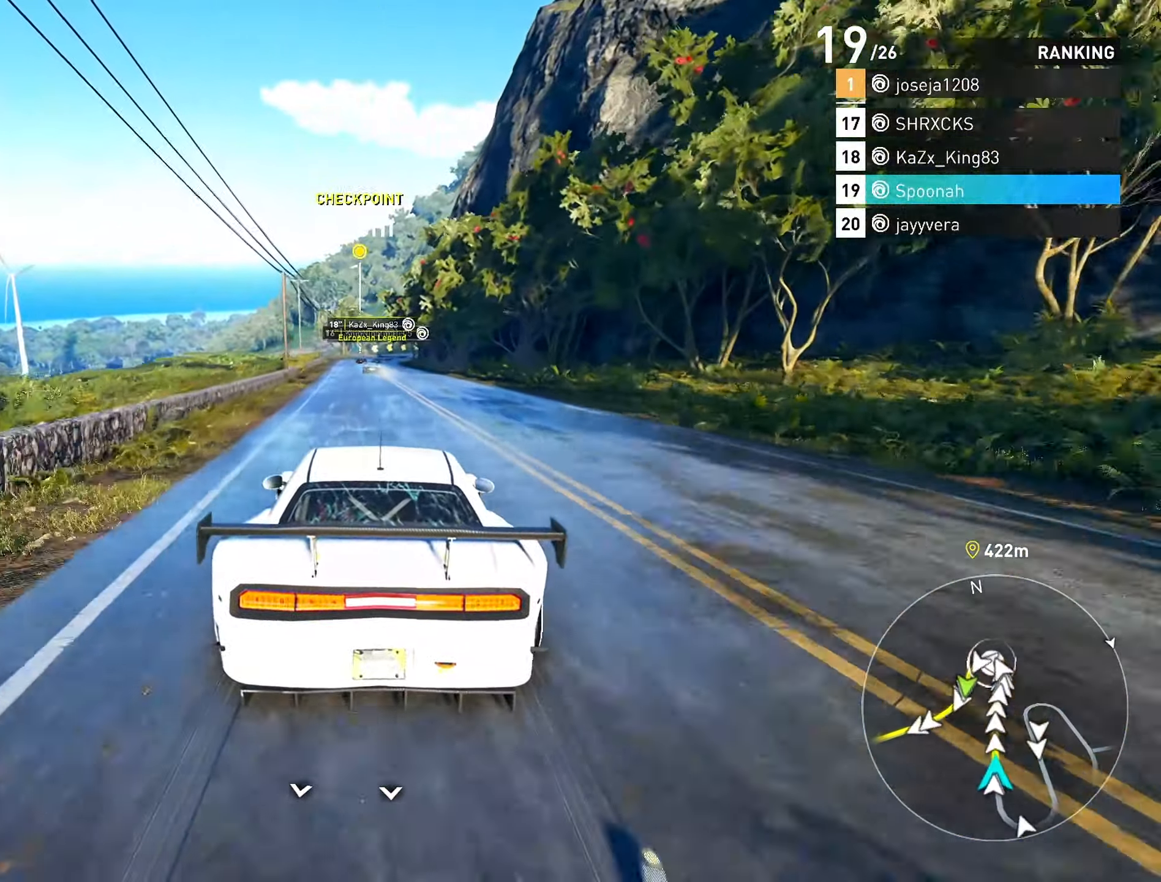
{"buttons": ["R2", "L3"], "left_stick": "center", "right_stick": "center", "events": [[417, "CROSS", "up"], [433, "L3", "down"]]}
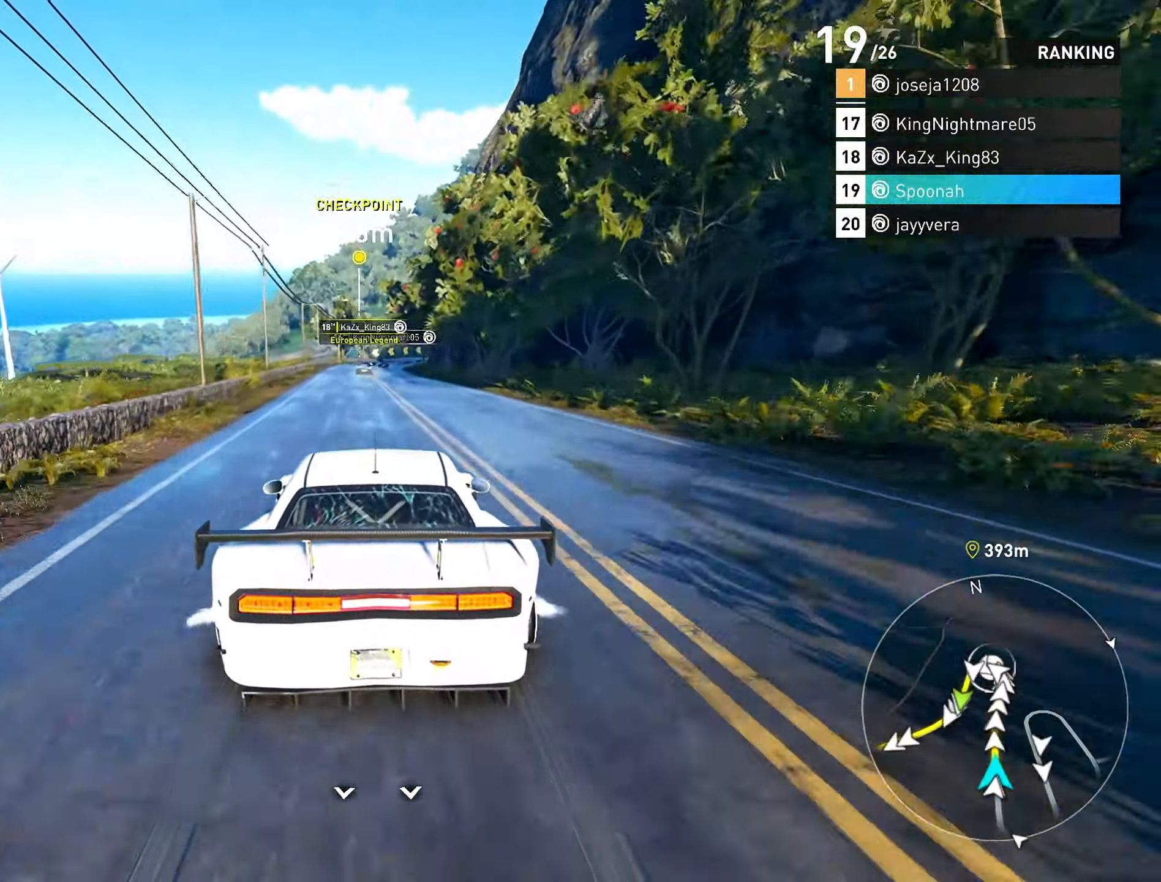
{"buttons": ["R2"], "left_stick": "center", "right_stick": "down", "events": [[83, "right_stick", "down"], [483, "L3", "up"]]}